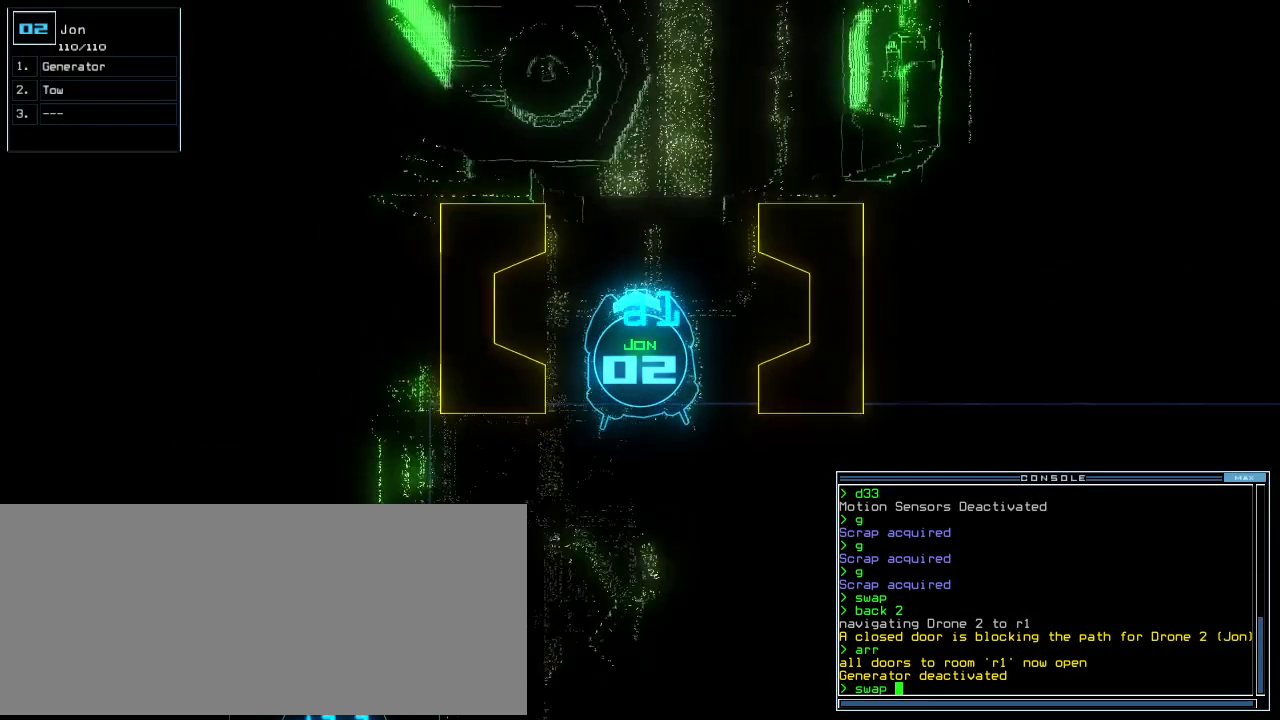
Gameplay with keyboard; each line is a JSON object with the keys held at the frame after it. "events" lists presses ("down") and releases ("up") of ".", "0", "1", "2", "3", "4", "5", "6", "7", "8", "9", "a", "b", "backspace", "c", "caps_lock", "comma", "ctrl_l", "ctrl_r", "d", "down", "e", "equals", "escape", "f", "f10", "g", "h", "i", "j", "k", "l", "left", "m", "minus", "n", "o", "p", "q", "quote", "r", "return", "right", "s", "semicolon", "shift_l", "shift_r", "space", "t", "tab", "tilde", "u", "up", "v", "w", "x", "y" and "z" between this image and that frame as [ms after this image, input, new state], when the widget could be followed in between. No other keys are recorded. Mouse input is not recorded.
{"keys": ["up"], "events": [[100, "t", "down"], [160, "t", "up"]]}
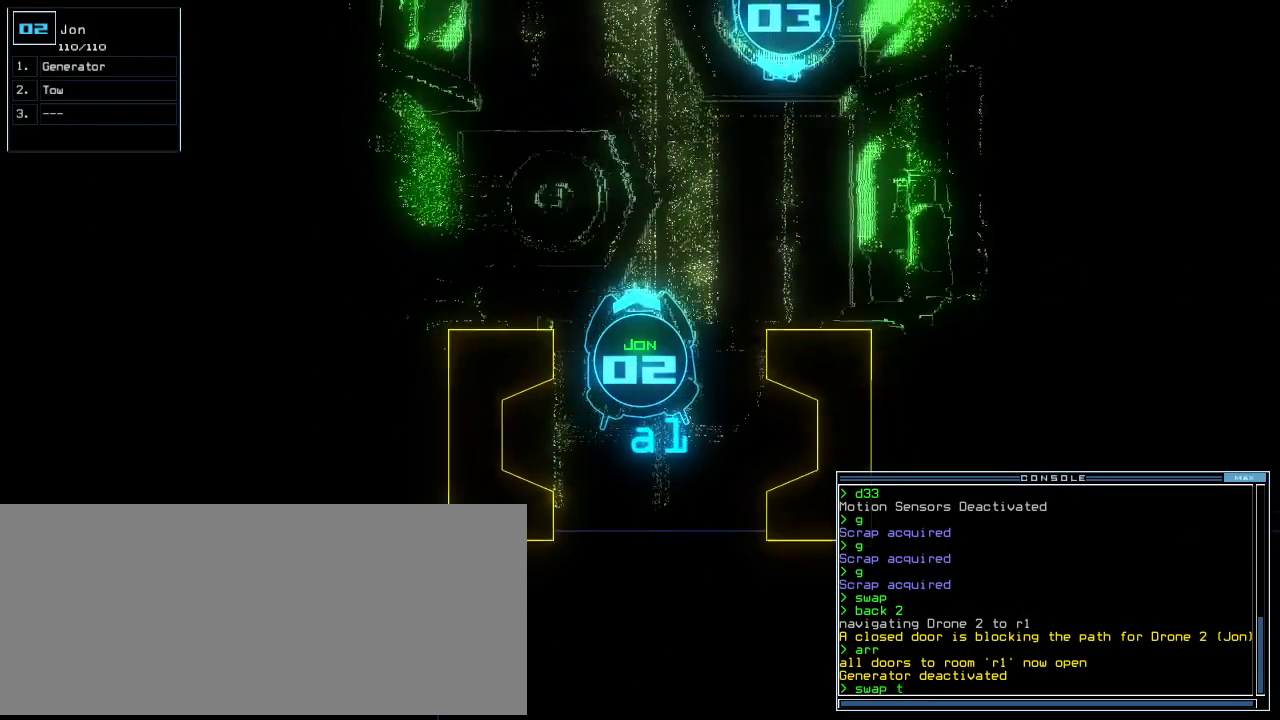
{"keys": ["down"], "events": [[20, "o", "down"], [80, "up", "up"], [100, "o", "up"], [180, "return", "down"], [260, "return", "up"], [380, "down", "down"]]}
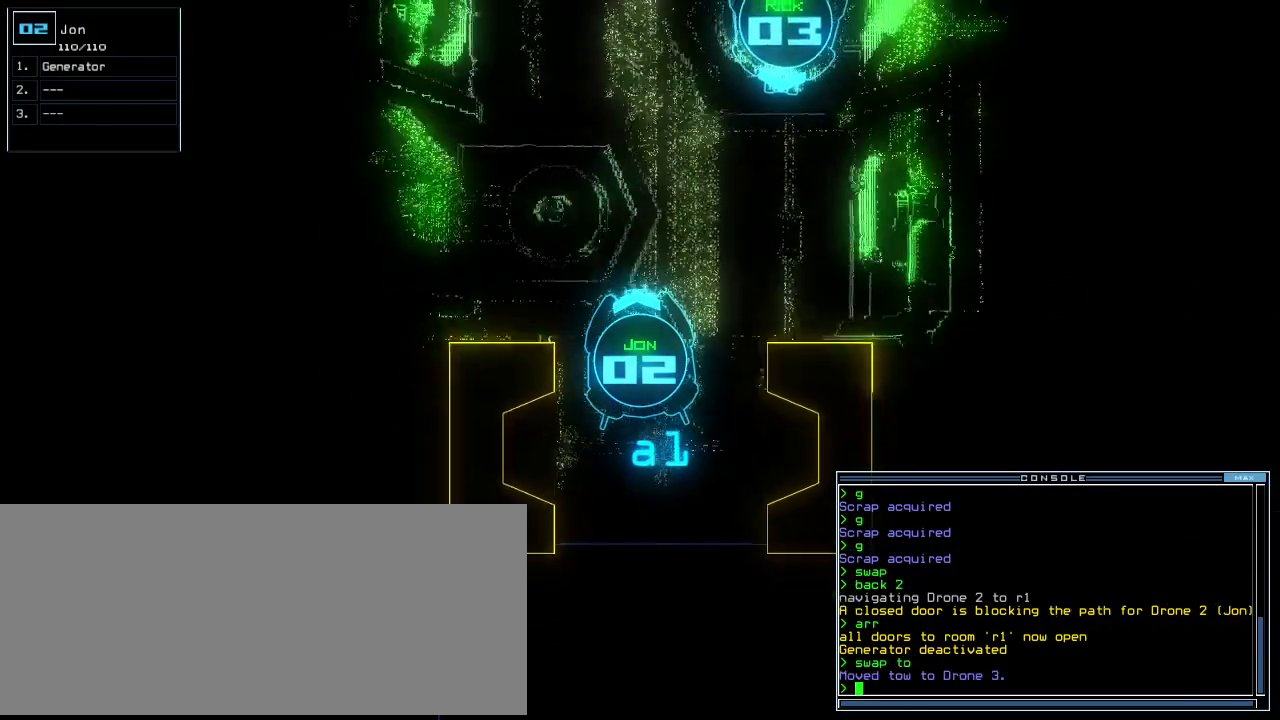
{"keys": ["left"], "events": [[20, "left", "down"], [200, "down", "up"]]}
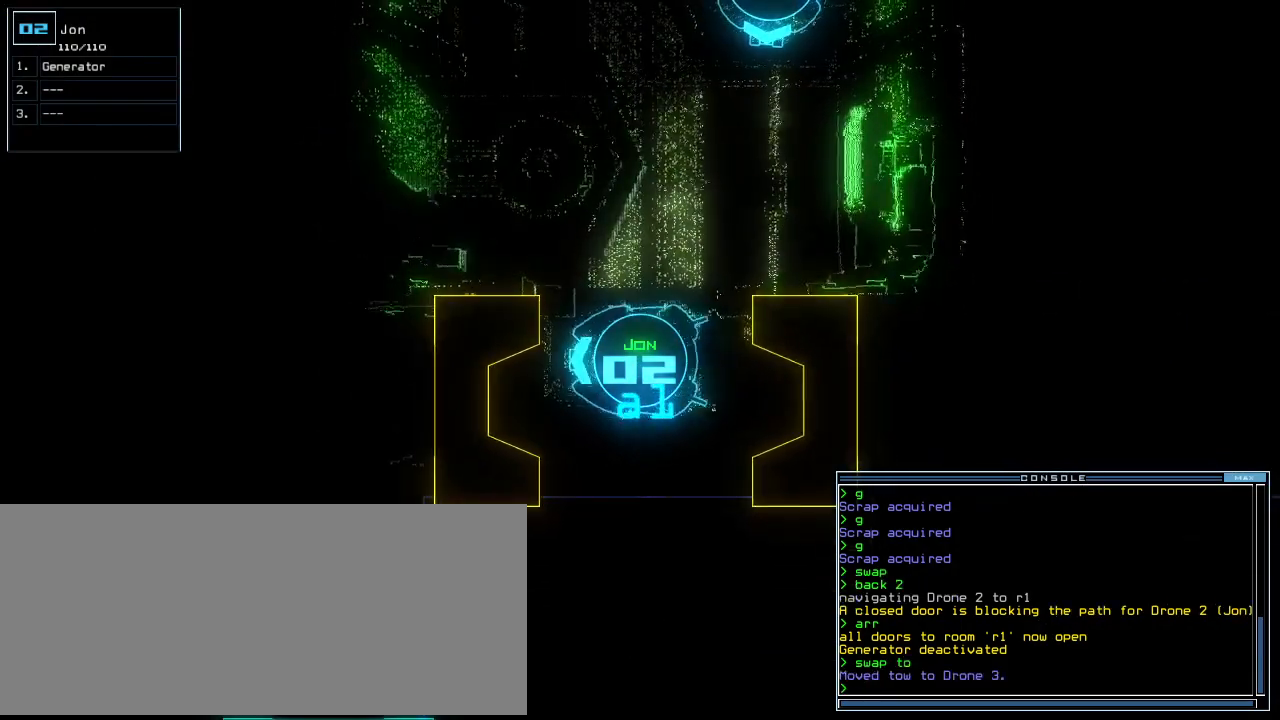
{"keys": [], "events": [[340, "space", "down"], [380, "left", "up"], [460, "space", "up"]]}
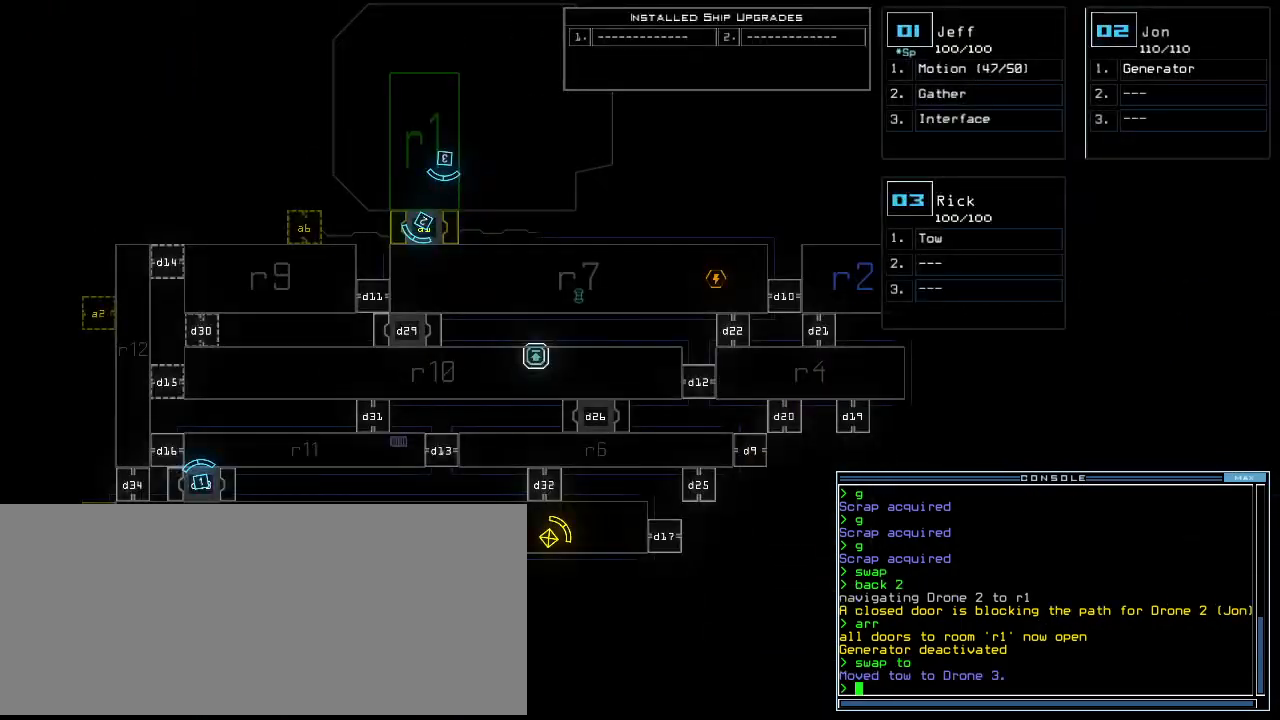
{"keys": [], "events": []}
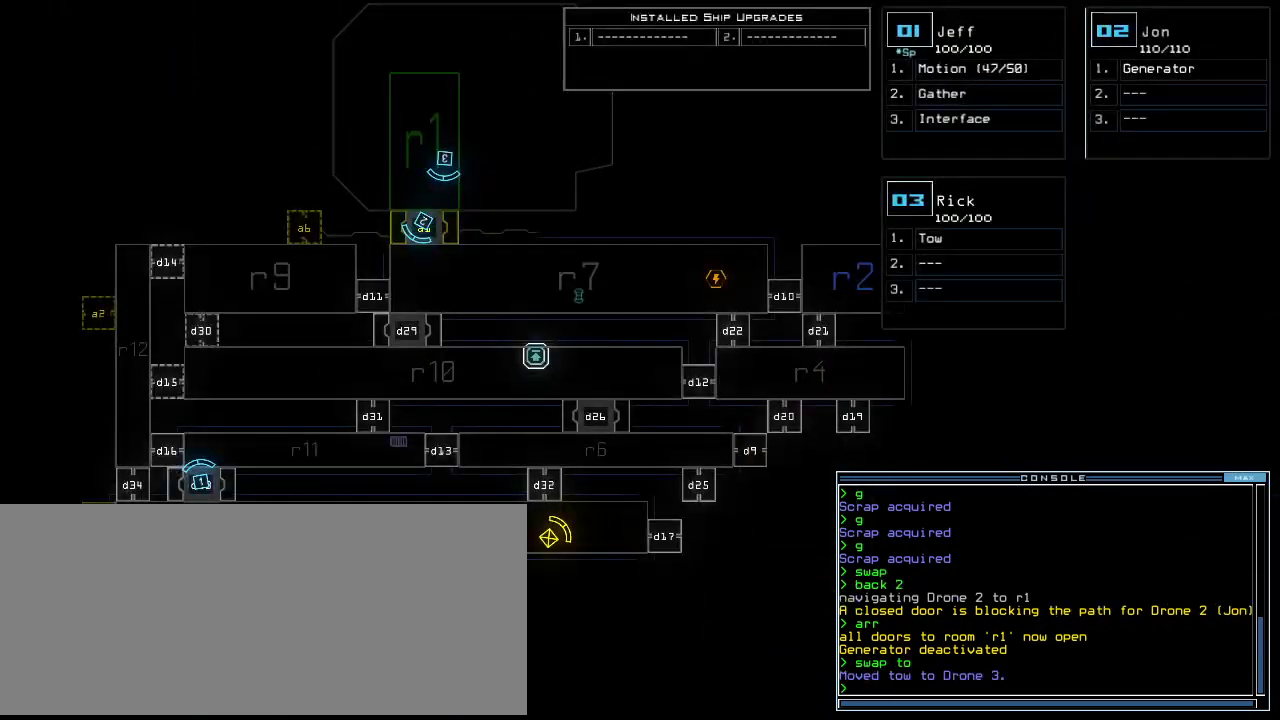
{"keys": [], "events": []}
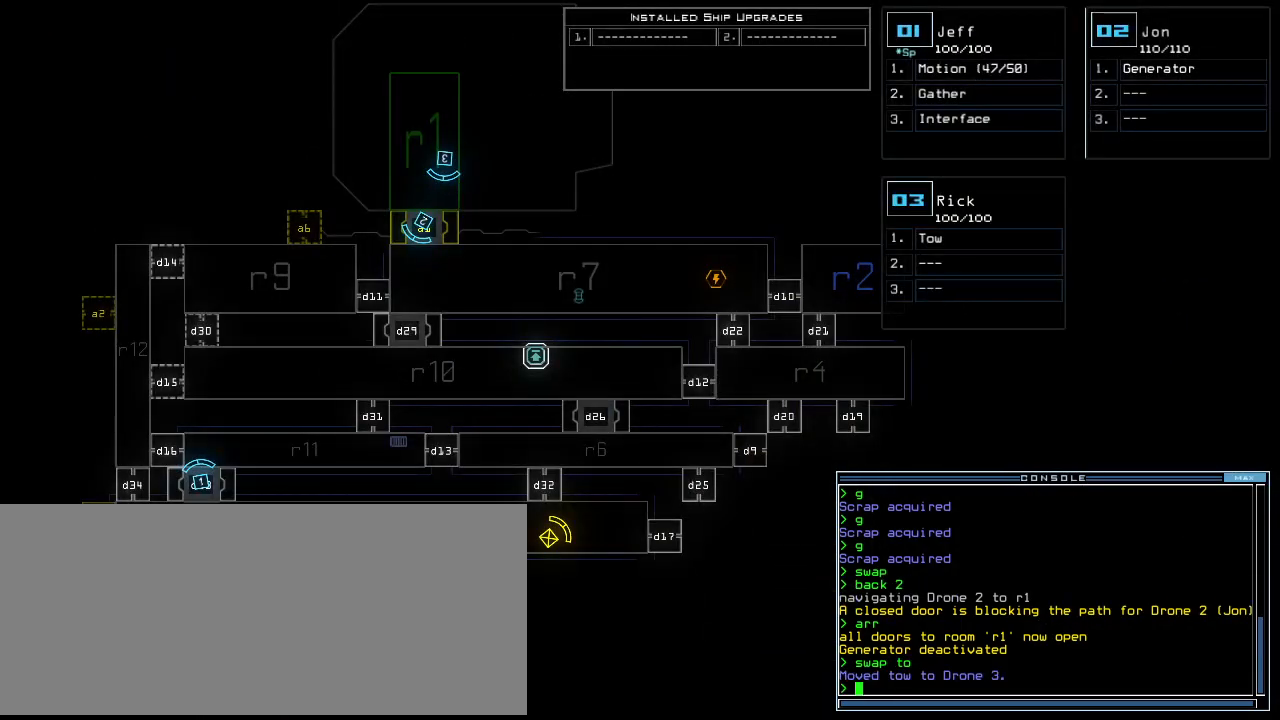
{"keys": [], "events": []}
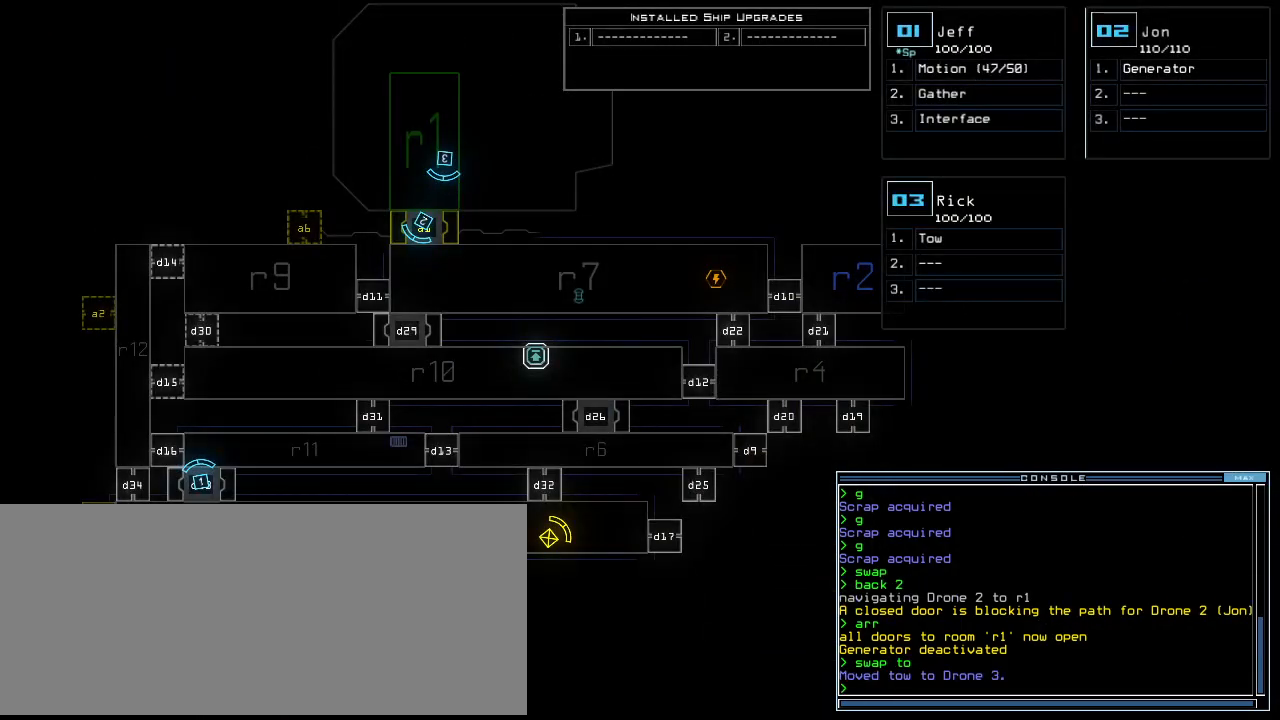
{"keys": [], "events": []}
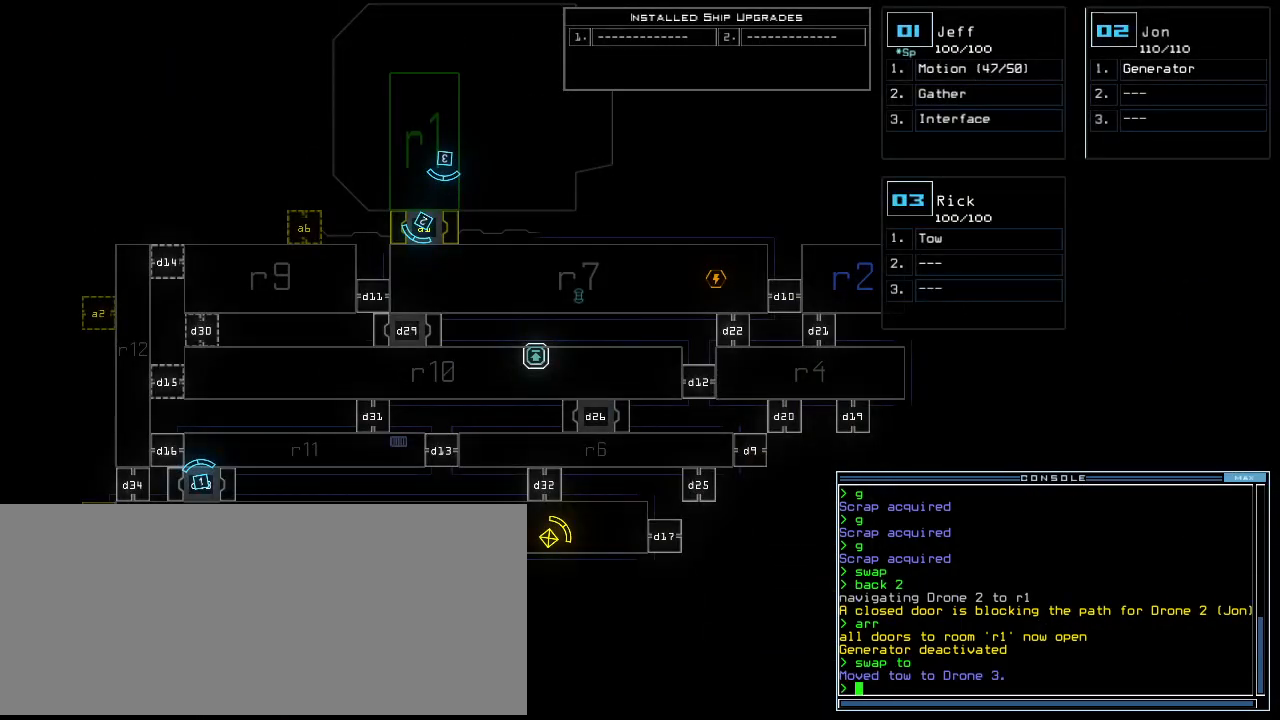
{"keys": [], "events": []}
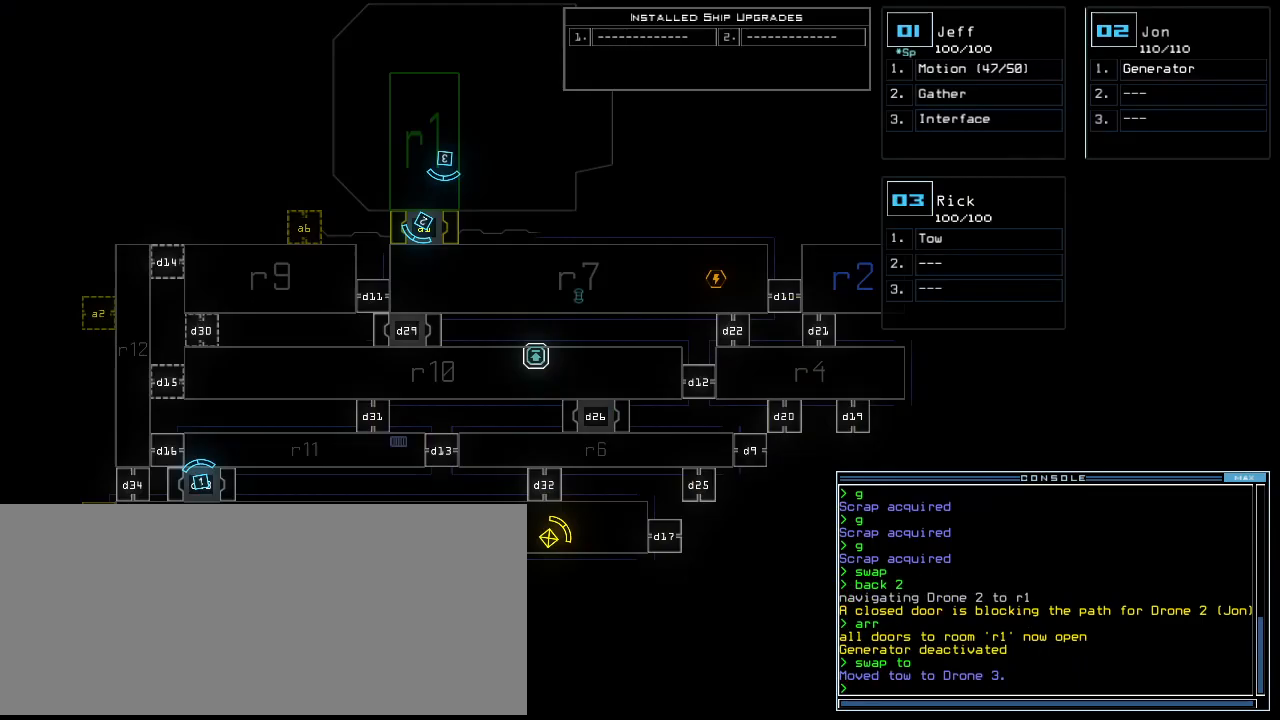
{"keys": ["up"], "events": [[40, "2", "down"], [100, "2", "up"], [200, "up", "down"], [280, "left", "down"], [420, "left", "up"]]}
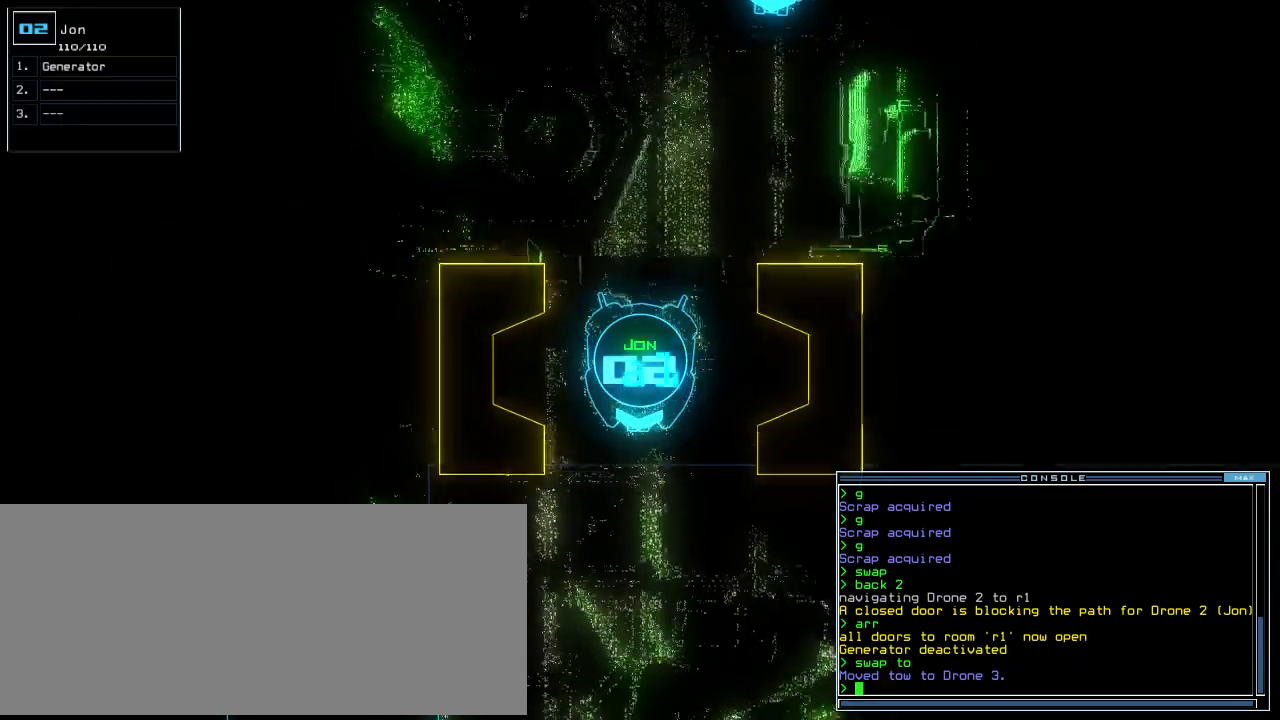
{"keys": ["left", "up"]}
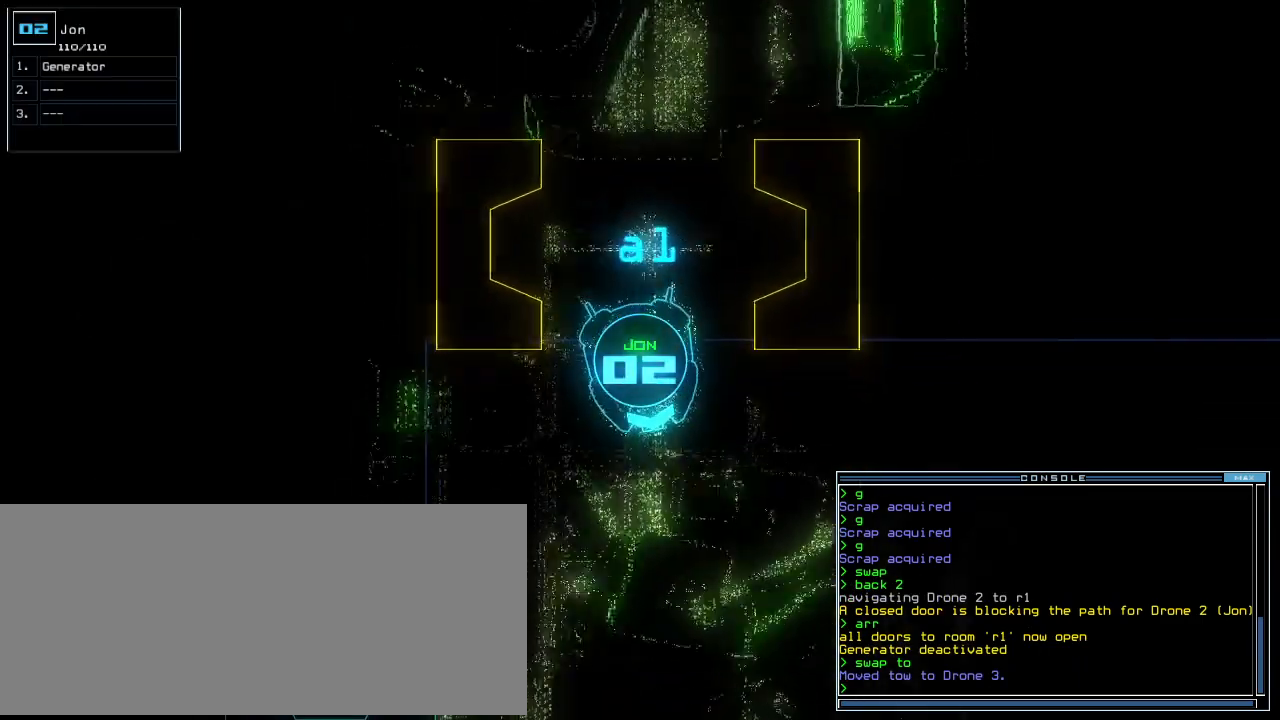
{"keys": ["up"]}
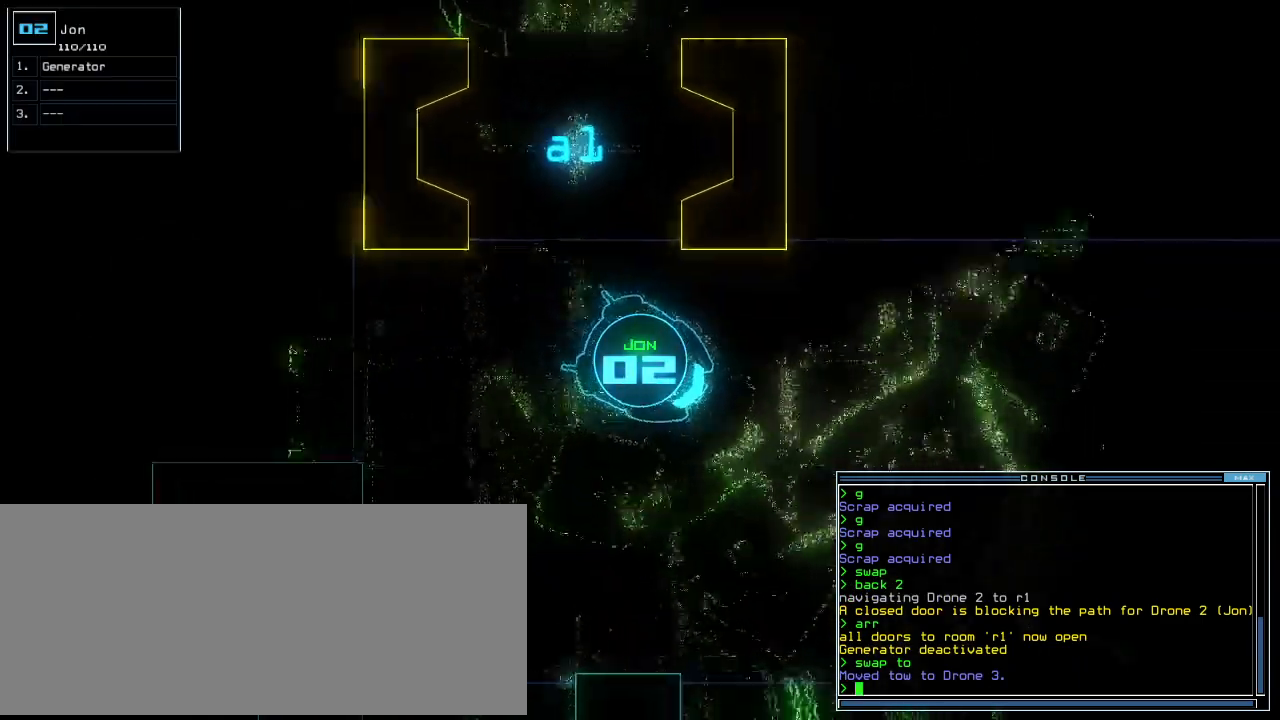
{"keys": ["up"], "events": [[260, "left", "down"], [320, "left", "up"]]}
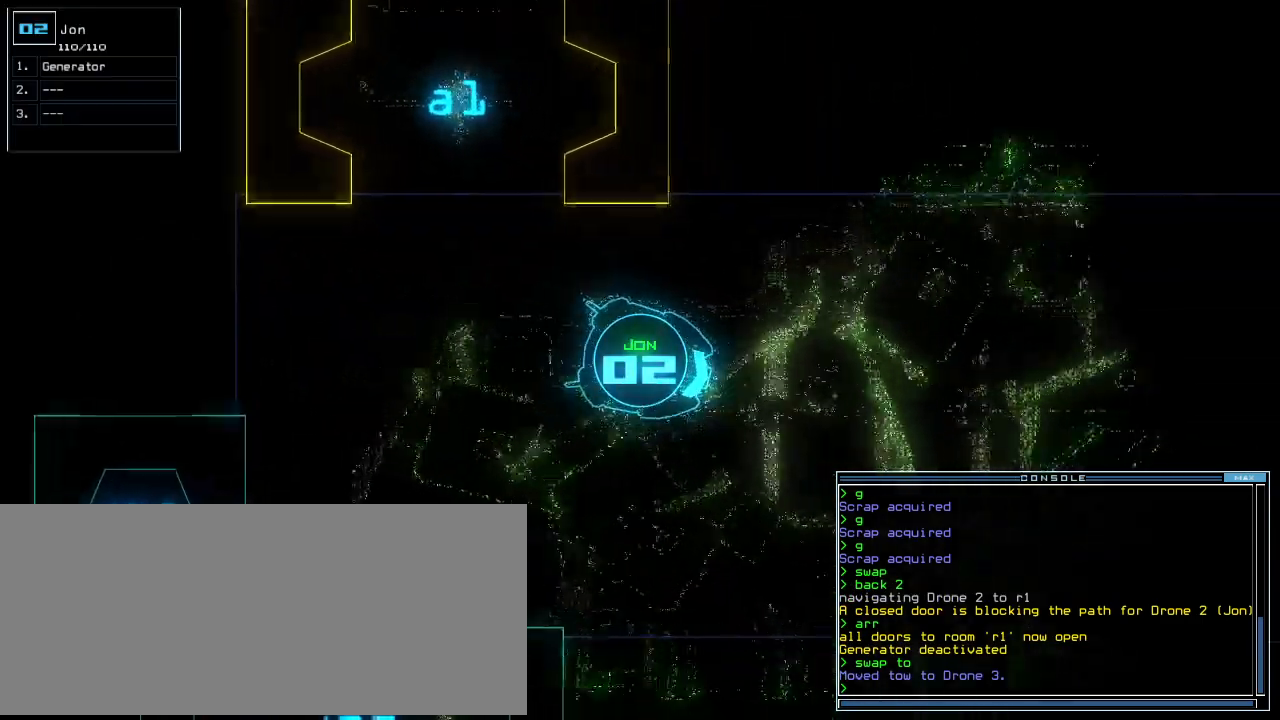
{"keys": ["space", "up"], "events": [[320, "n", "down"], [400, "n", "up"], [460, "space", "down"]]}
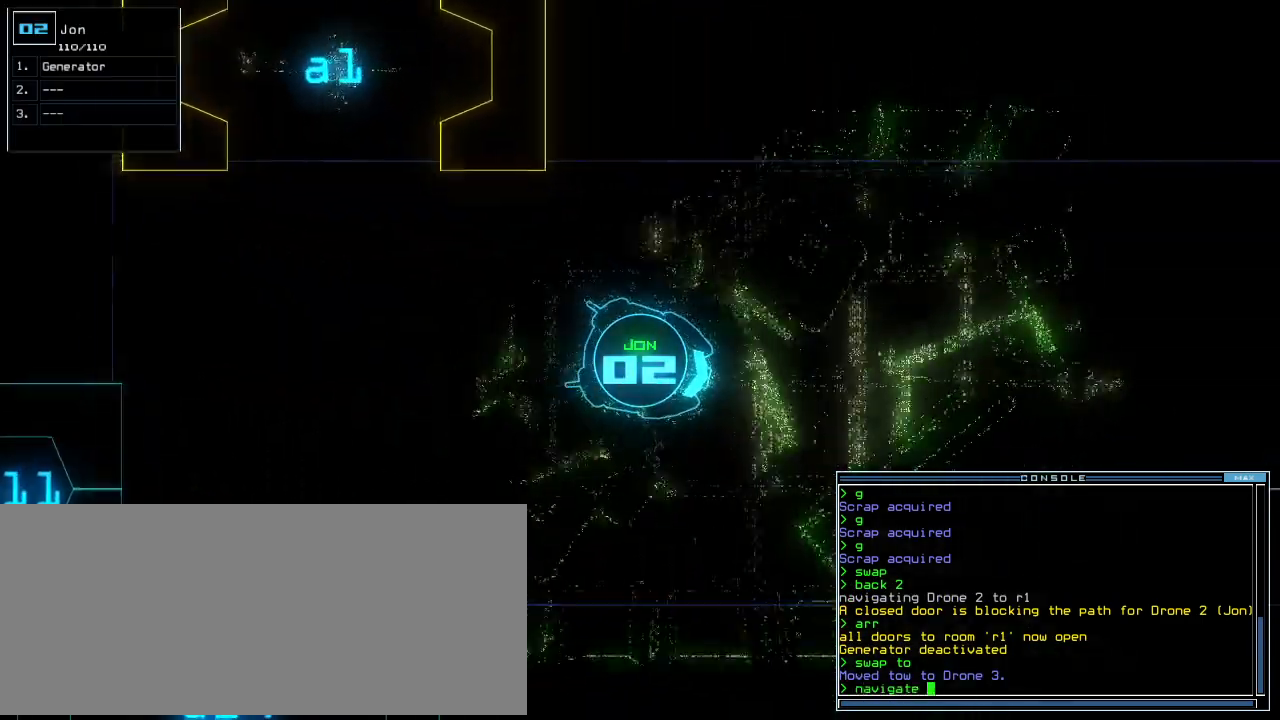
{"keys": ["up"], "events": [[60, "left", "down"], [60, "space", "up"], [180, "left", "up"]]}
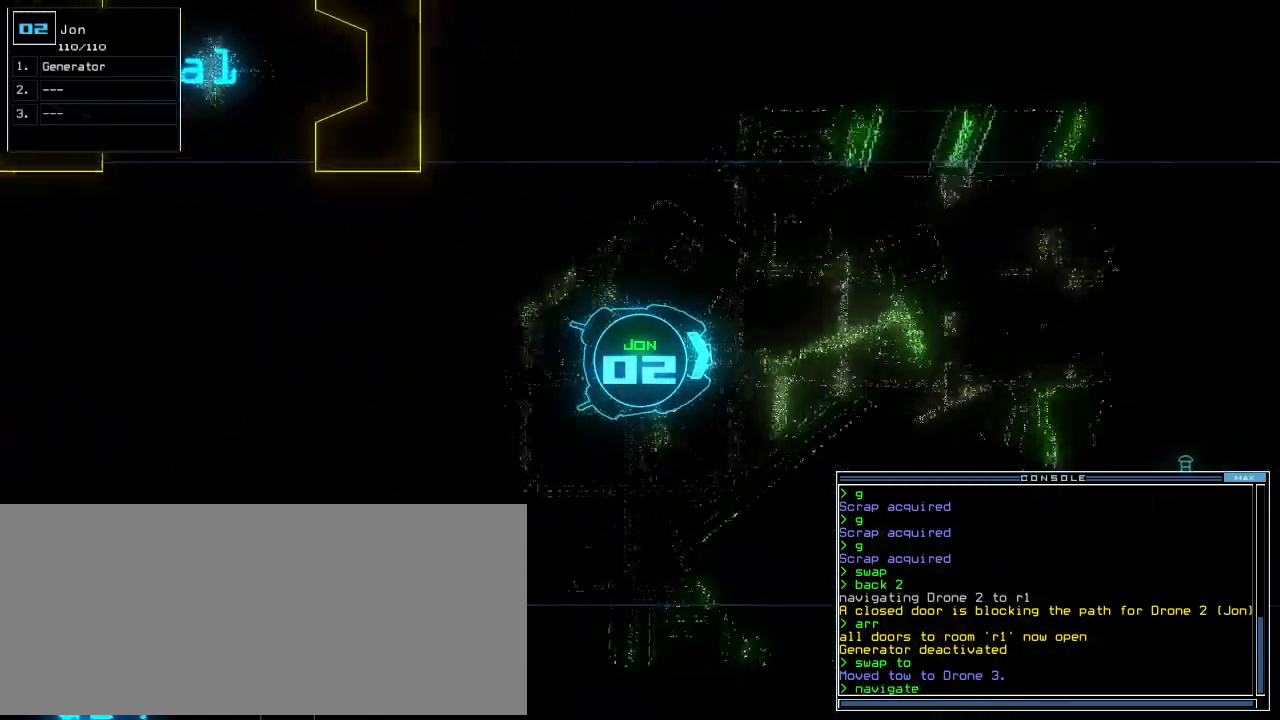
{"keys": ["up"], "events": [[260, "3", "down"], [280, "return", "down"], [300, "3", "up"], [400, "return", "up"]]}
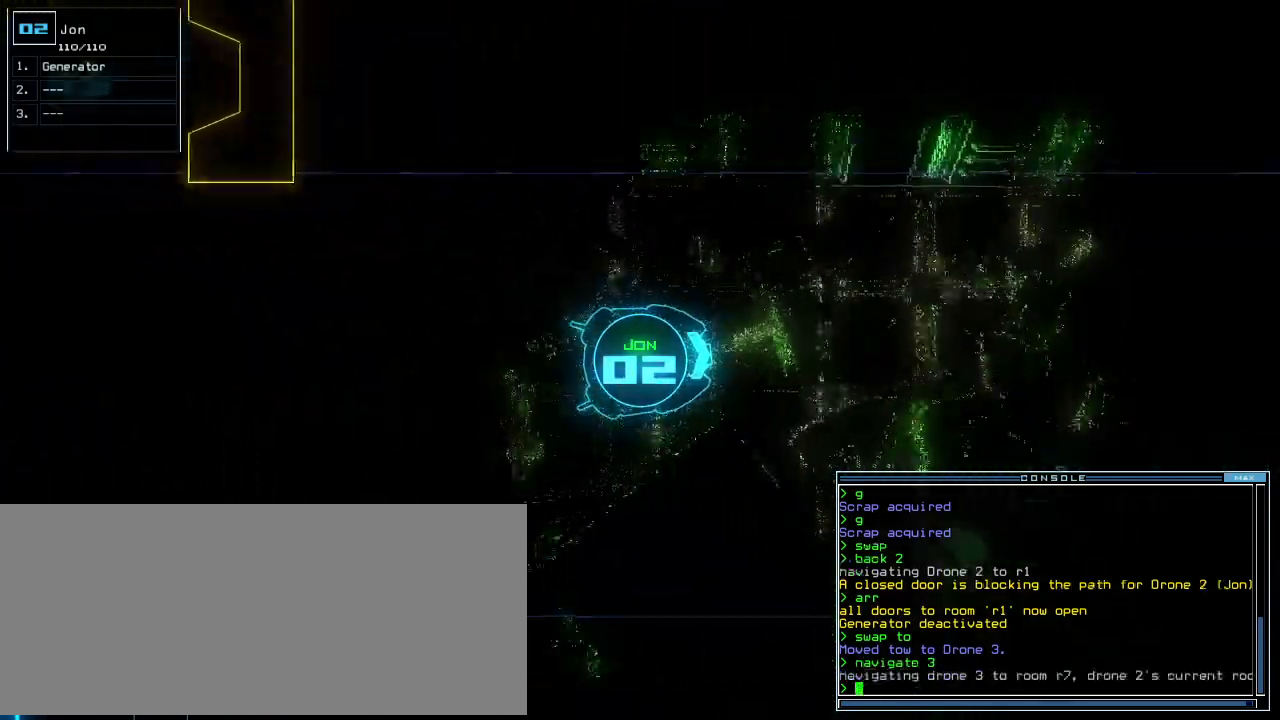
{"keys": ["up"], "events": []}
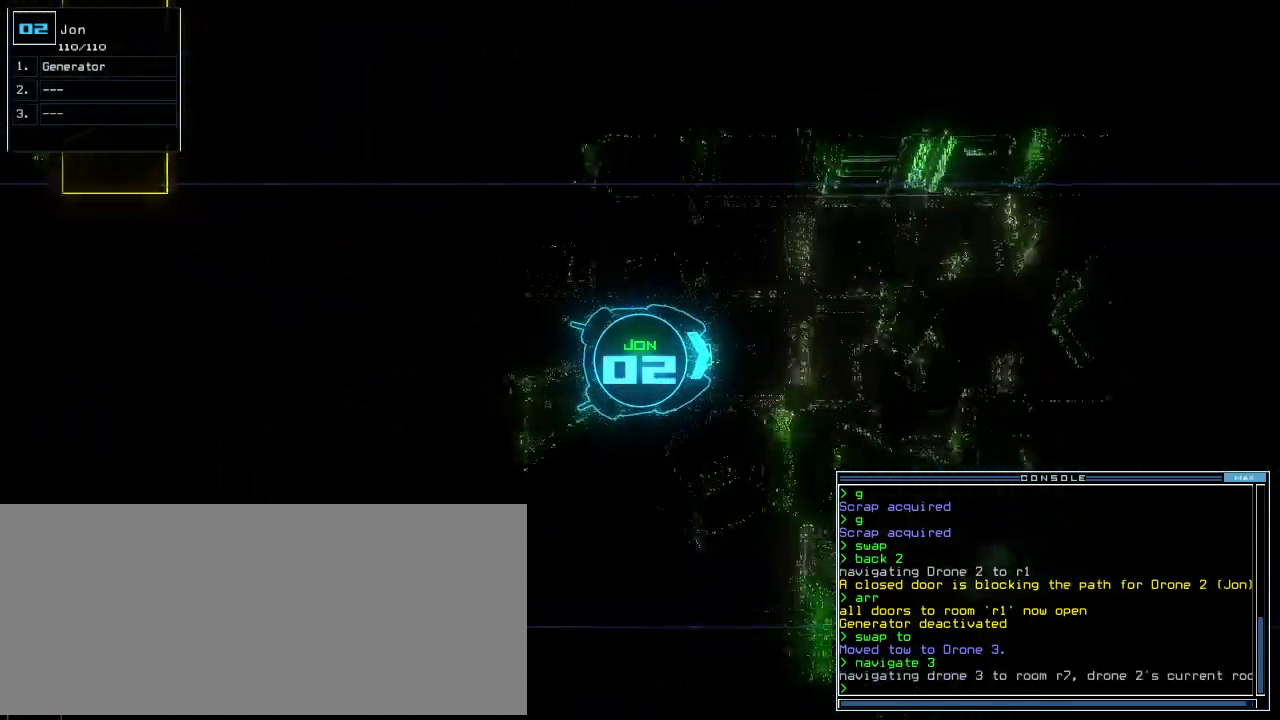
{"keys": ["up"], "events": [[100, "right", "down"], [180, "right", "up"]]}
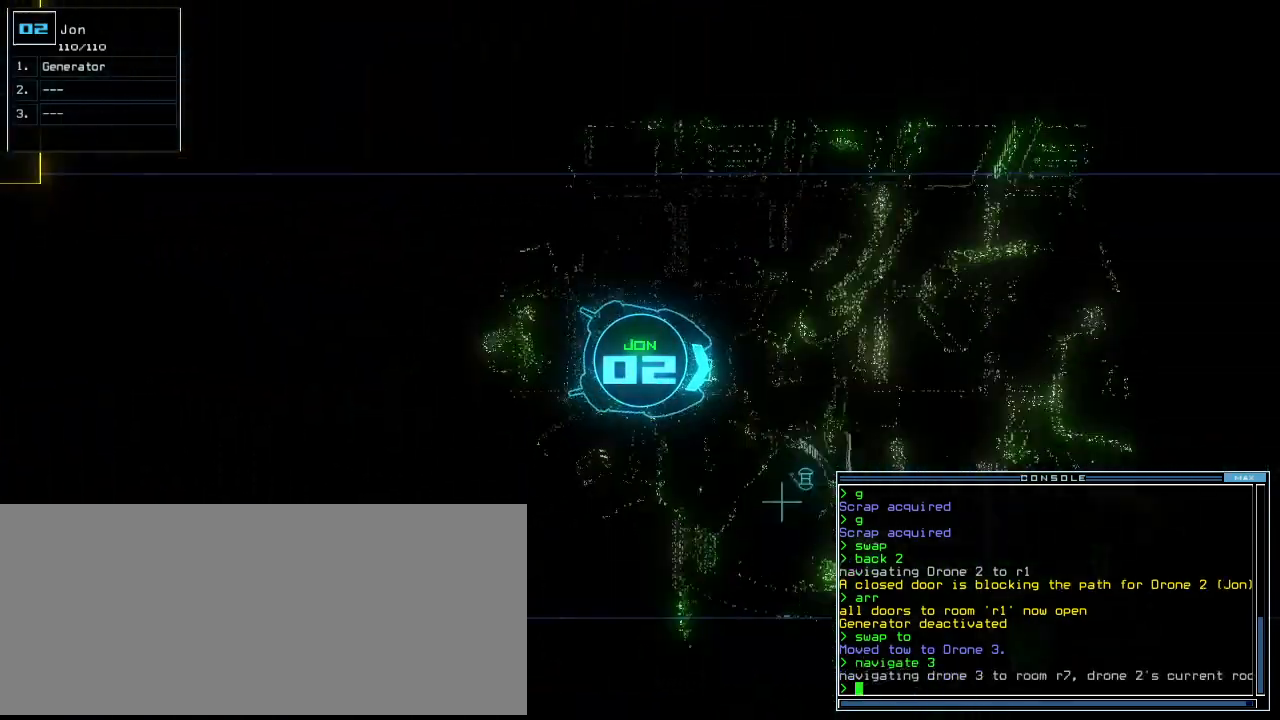
{"keys": ["up"], "events": []}
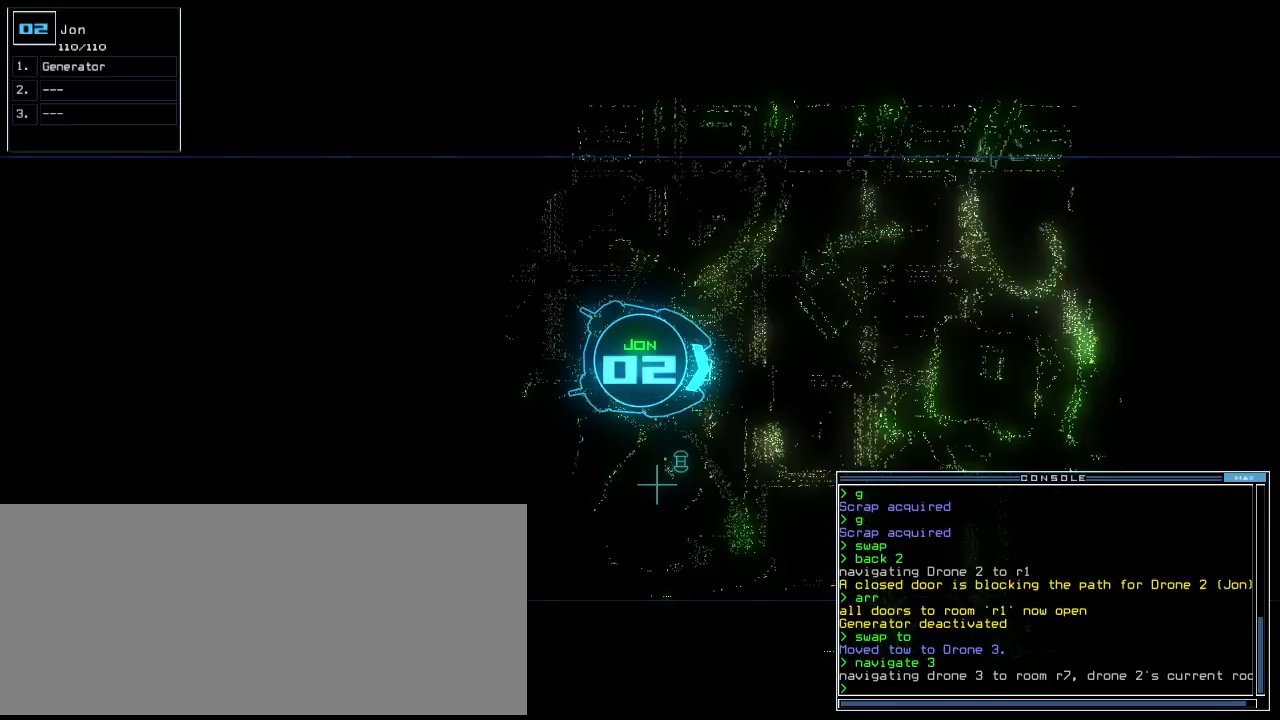
{"keys": ["up"], "events": [[380, "left", "down"], [440, "left", "up"]]}
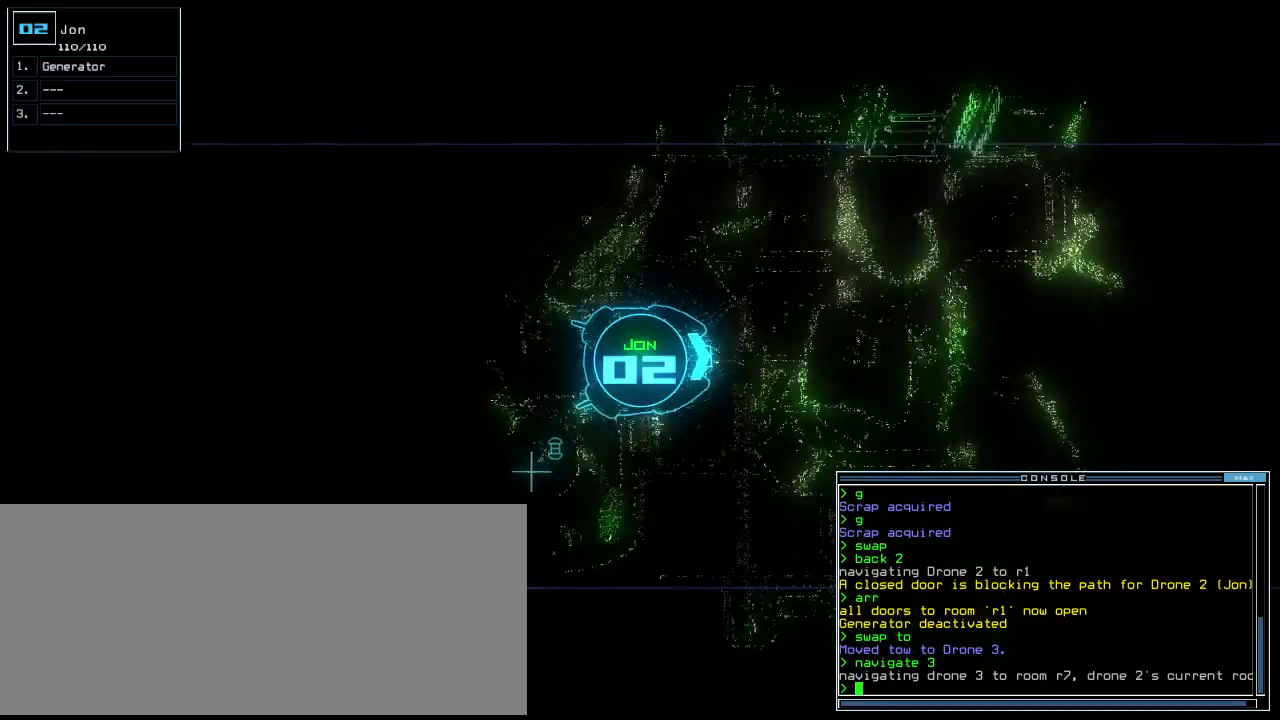
{"keys": ["up"], "events": []}
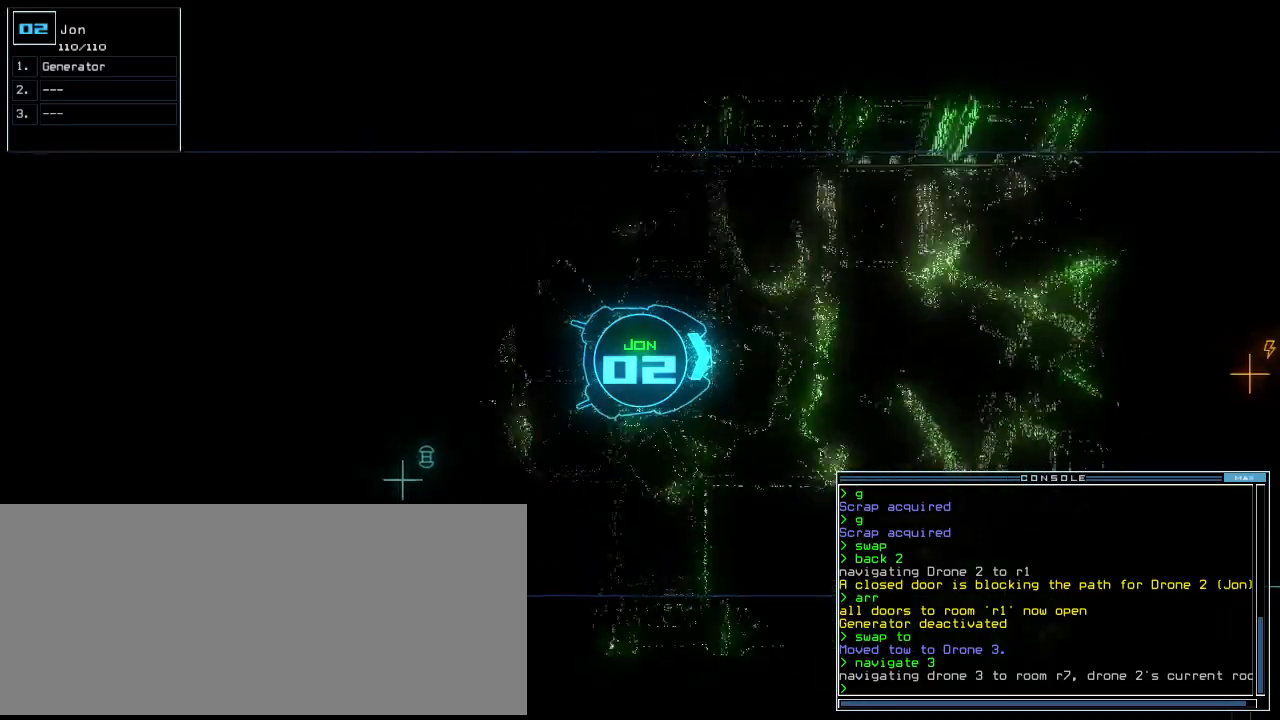
{"keys": ["g", "up"], "events": [[480, "g", "down"]]}
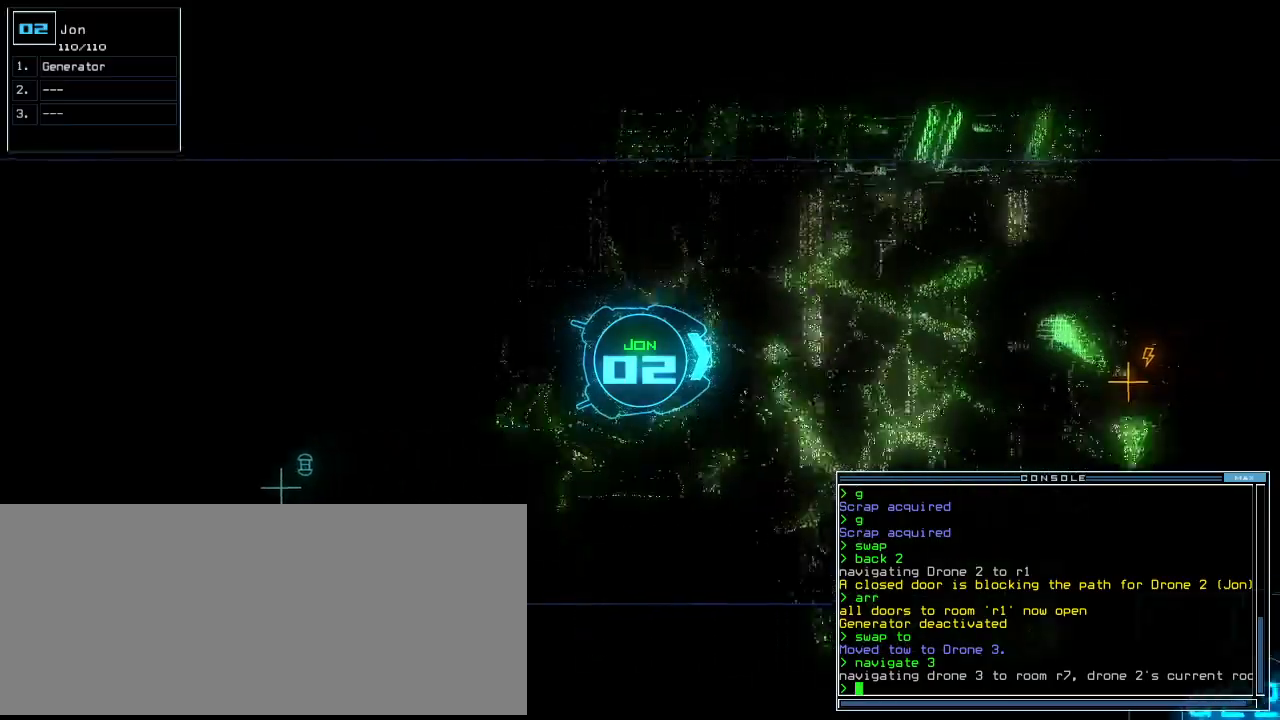
{"keys": ["right", "up"], "events": [[40, "e", "down"], [80, "g", "up"], [140, "e", "up"], [460, "right", "down"]]}
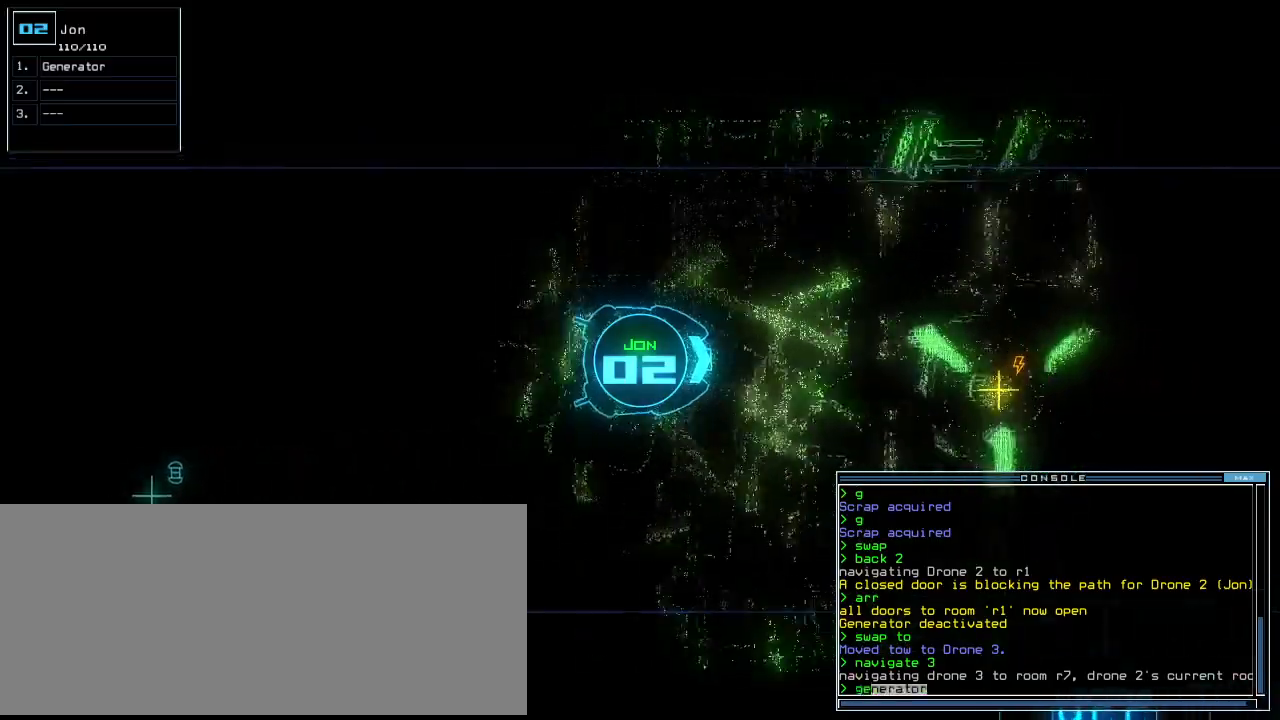
{"keys": ["up"], "events": [[40, "right", "up"]]}
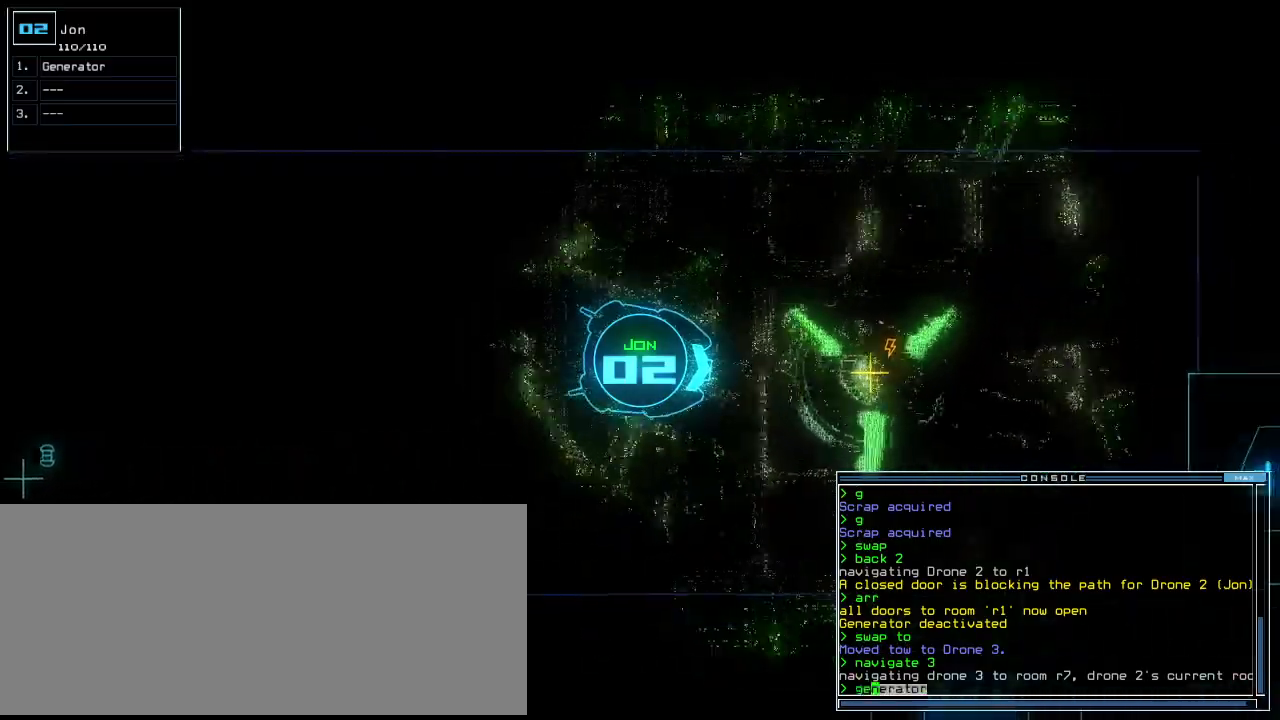
{"keys": ["return"], "events": [[120, "left", "down"], [160, "left", "up"], [420, "up", "up"], [460, "return", "down"]]}
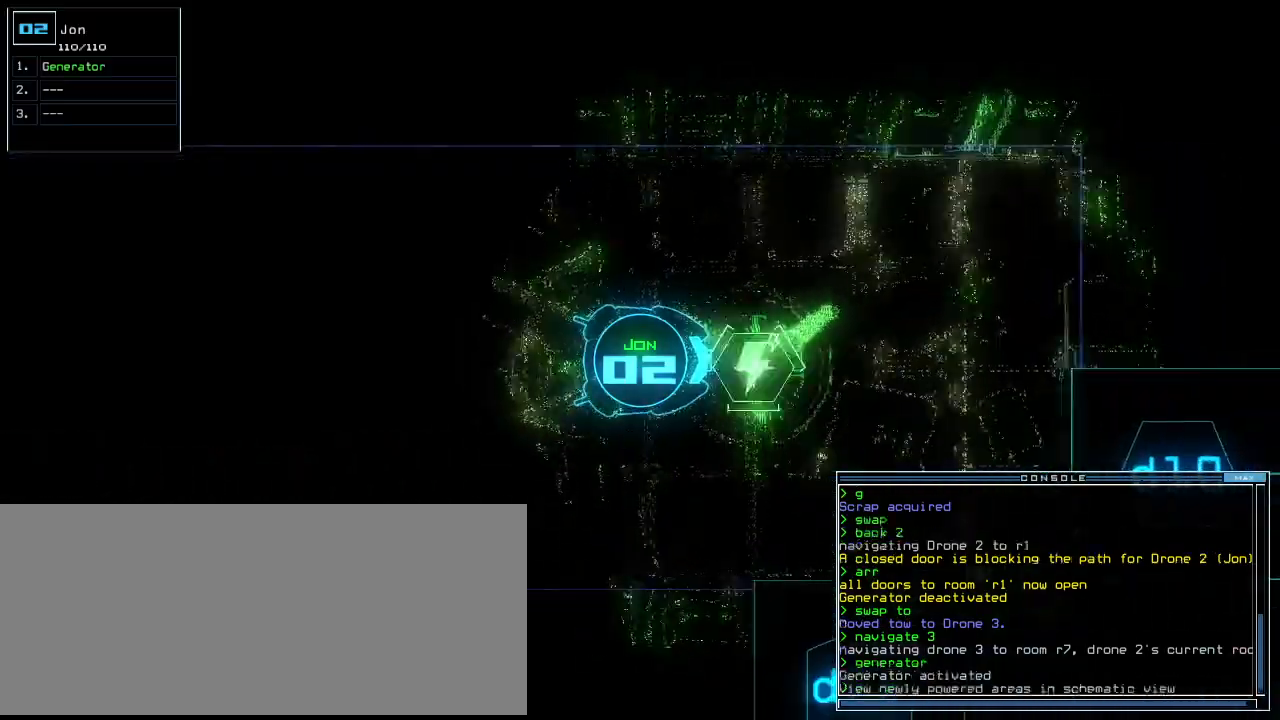
{"keys": ["right", "up"], "events": [[20, "return", "up"], [60, "3", "down"], [100, "up", "down"], [140, "3", "up"], [240, "right", "down"]]}